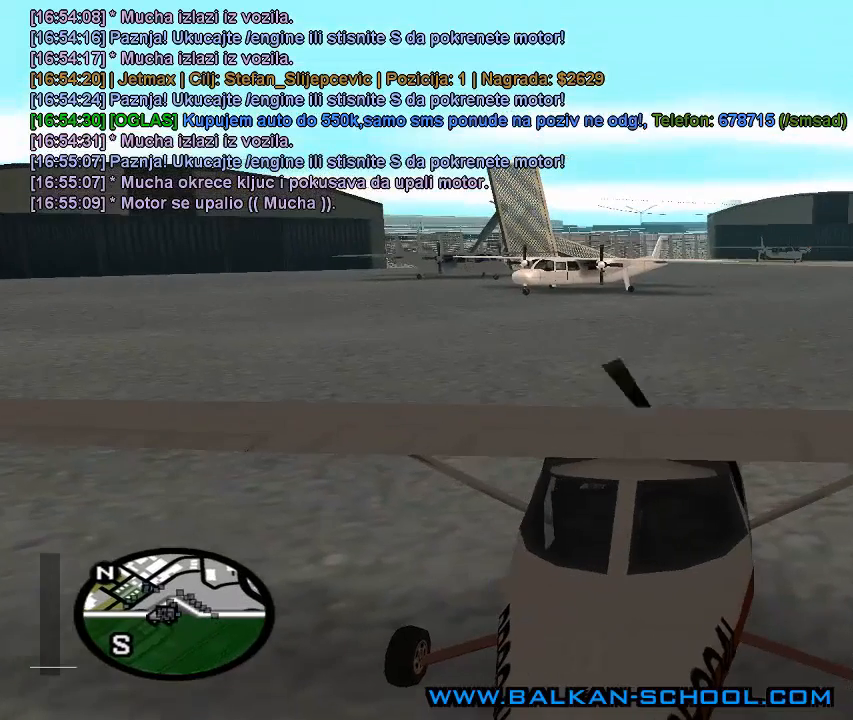
Gameplay with keyboard and mouse; each line is a JSON object with the keys and mouse buttons held at the frame after it. "events" lists presses ("down") and releases ("up") of "1", "2", "3", "4", "5", "a", "alt", "c", "caps_lock", "ctrl", "d", "e", "f", "g", "q", "r", "s", "shift", "space", "t", "tab", "v", "w", "x", "z", "mouse_left", "mouse_wheel" and "mouse_right" between this image and that frame as [ms after this image, input, new state], when the widget could be followed in between. "mouse_left", "mouse_wheel", "mouse_right" = the "left", "wheel", "right" buttons of the "mouse" list. No other keys are recorded. "wheel" means that the mouse wheel is clicked or scrolled. "mouse_move" is the direction in which the mouse moves at that frame (one of eight, or "still"), when it could be read.
{"keys": [], "mouse": [], "mouse_move": "still", "events": [[200, "mouse_right", "up"]]}
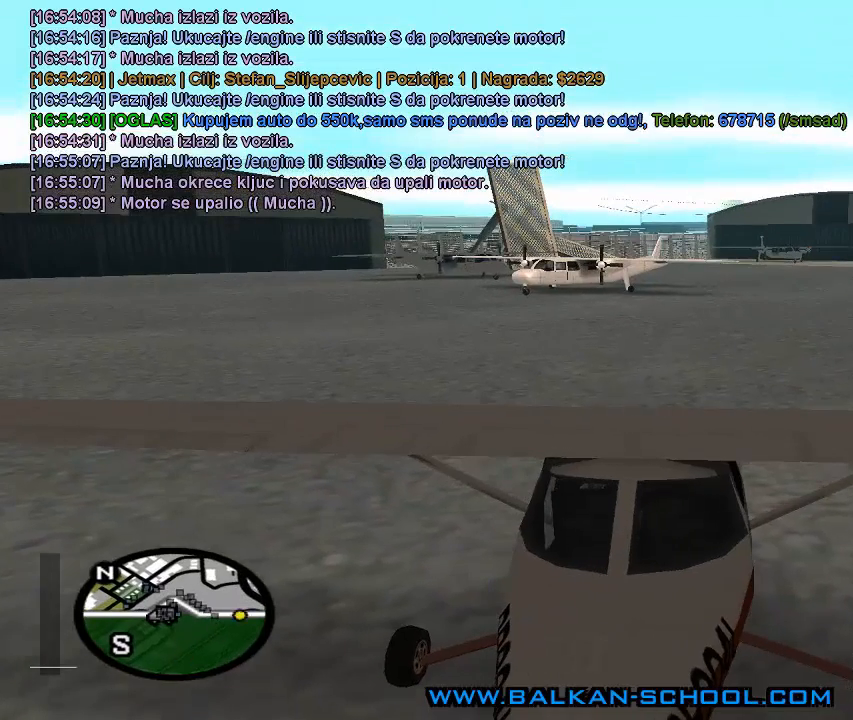
{"keys": [], "mouse": [], "mouse_move": "still", "events": []}
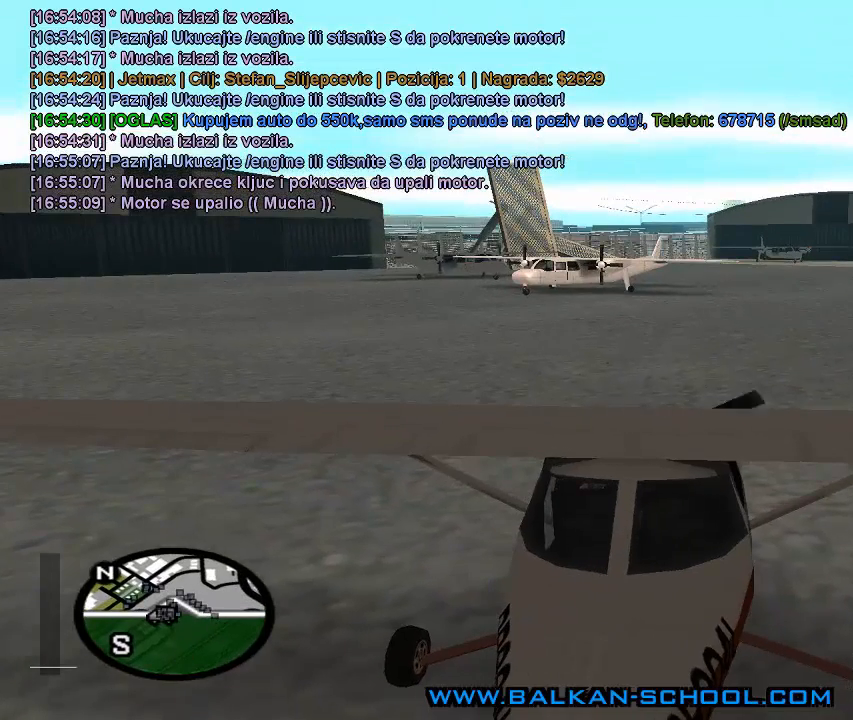
{"keys": [], "mouse": ["right"], "mouse_move": "still", "events": [[400, "mouse_right", "down"]]}
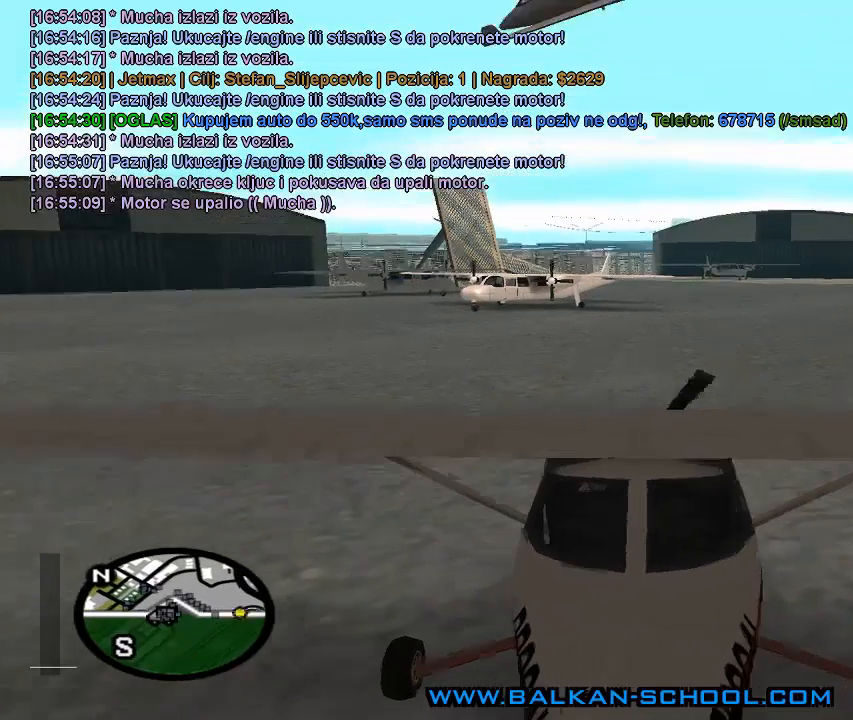
{"keys": [], "mouse": ["right"], "mouse_move": "still", "events": []}
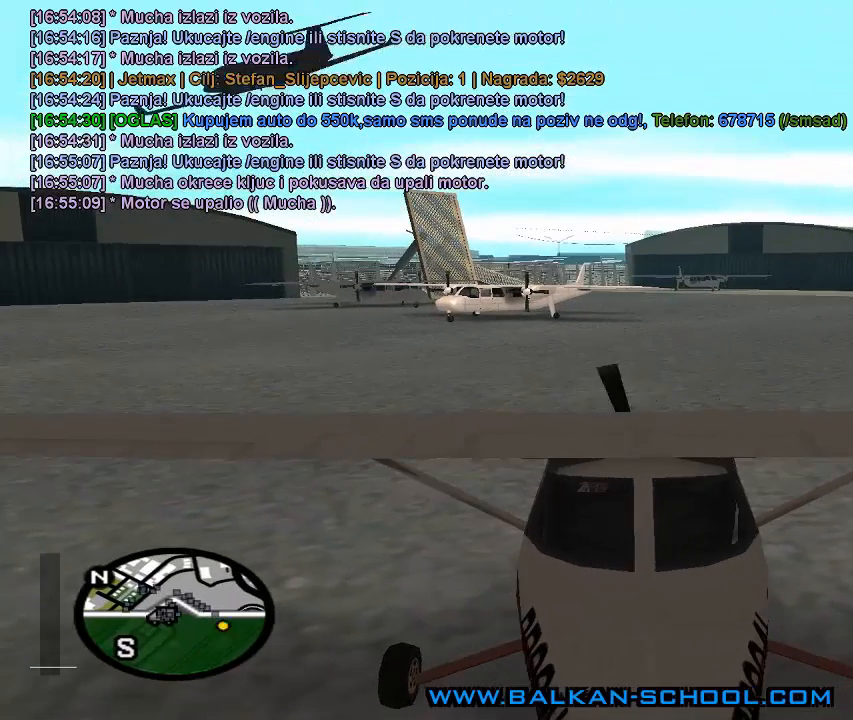
{"keys": [], "mouse": ["right"], "mouse_move": "still", "events": []}
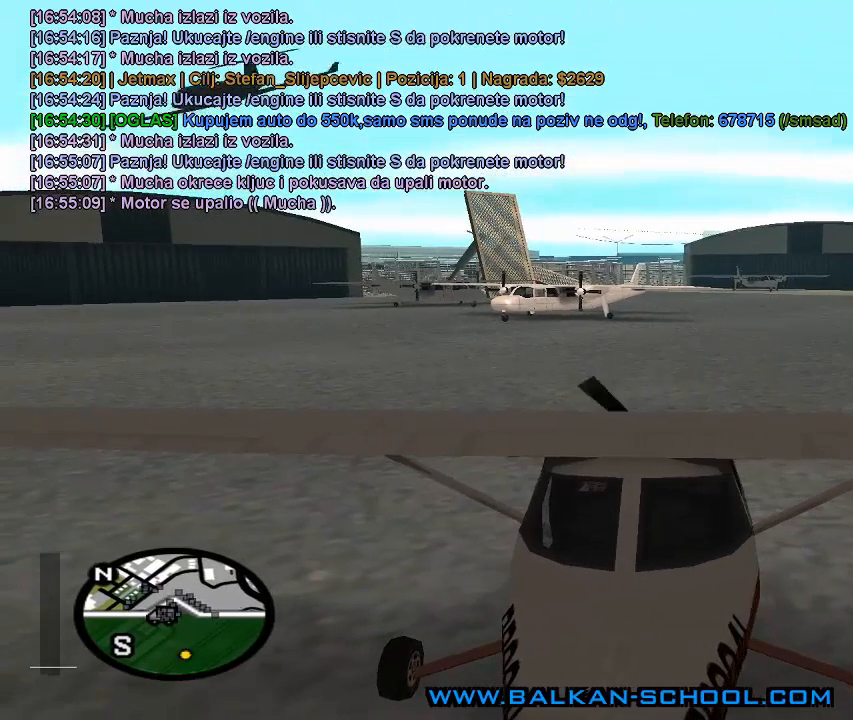
{"keys": [], "mouse": [], "mouse_move": "still", "events": [[233, "mouse_right", "up"]]}
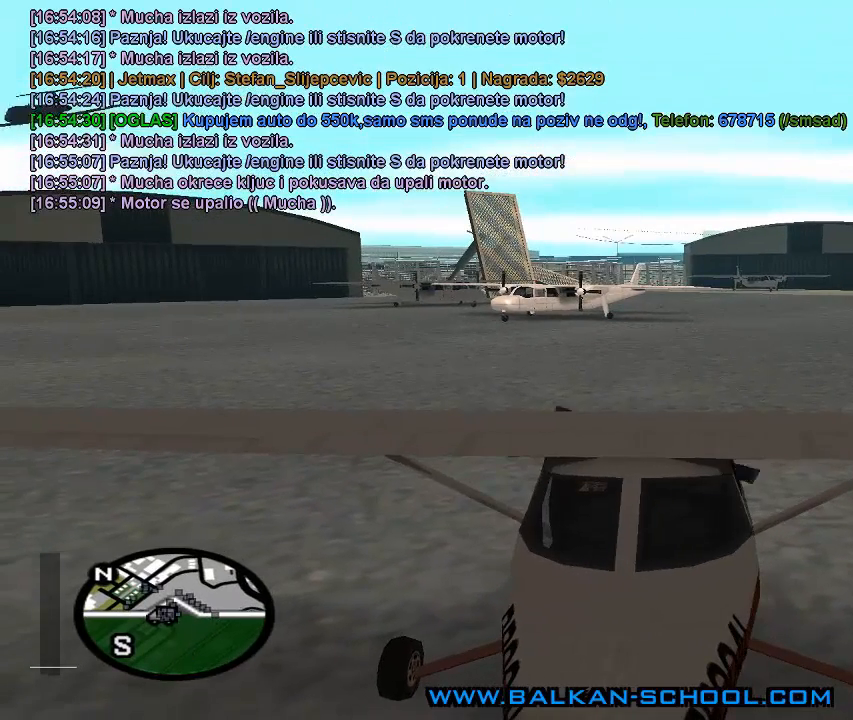
{"keys": ["w"], "mouse": [], "mouse_move": "still", "events": [[167, "w", "down"]]}
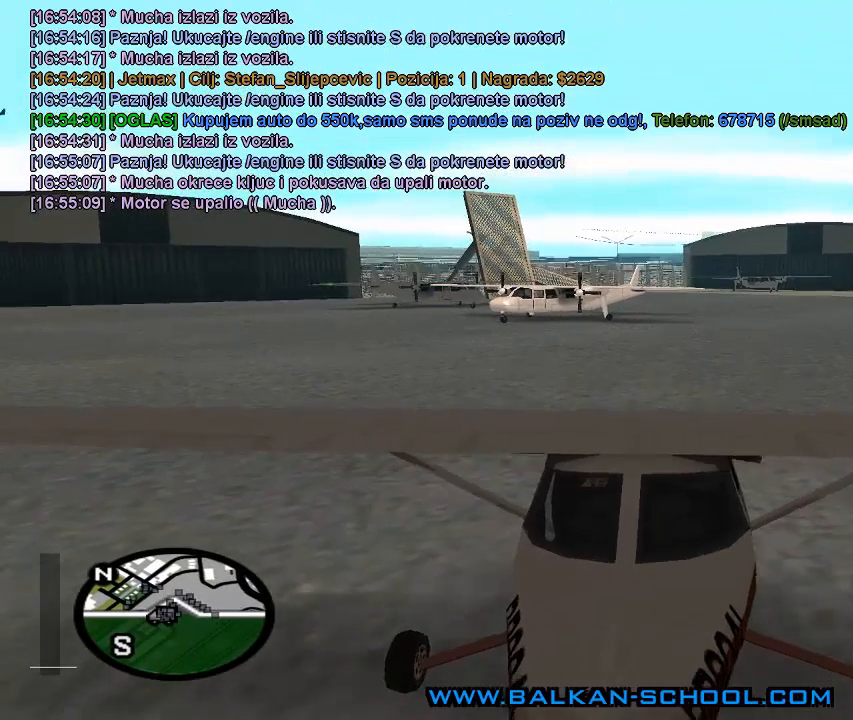
{"keys": [], "mouse": [], "mouse_move": "still", "events": [[133, "w", "up"]]}
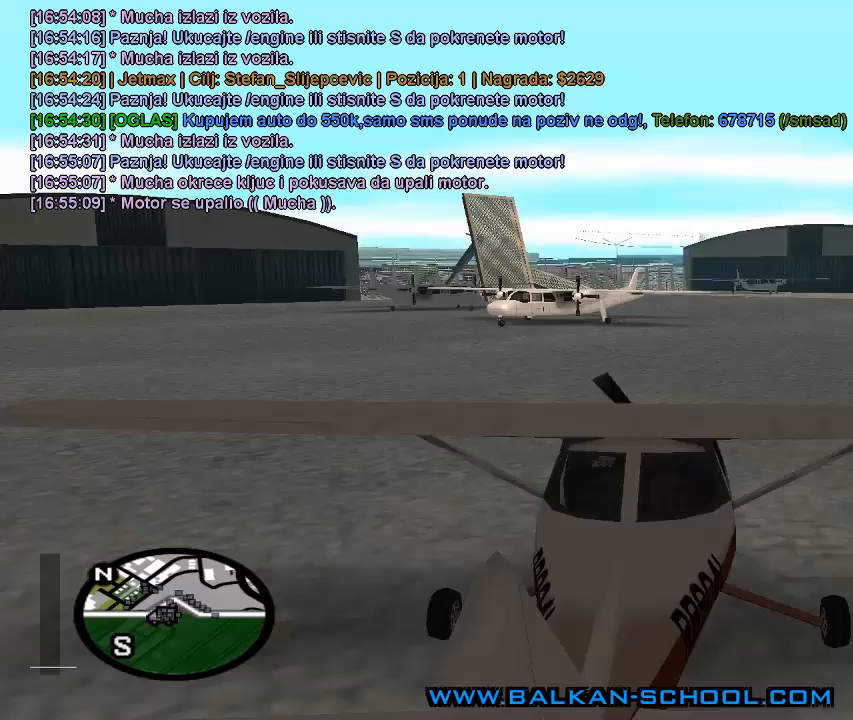
{"keys": ["w"], "mouse": [], "mouse_move": "still", "events": [[467, "w", "down"]]}
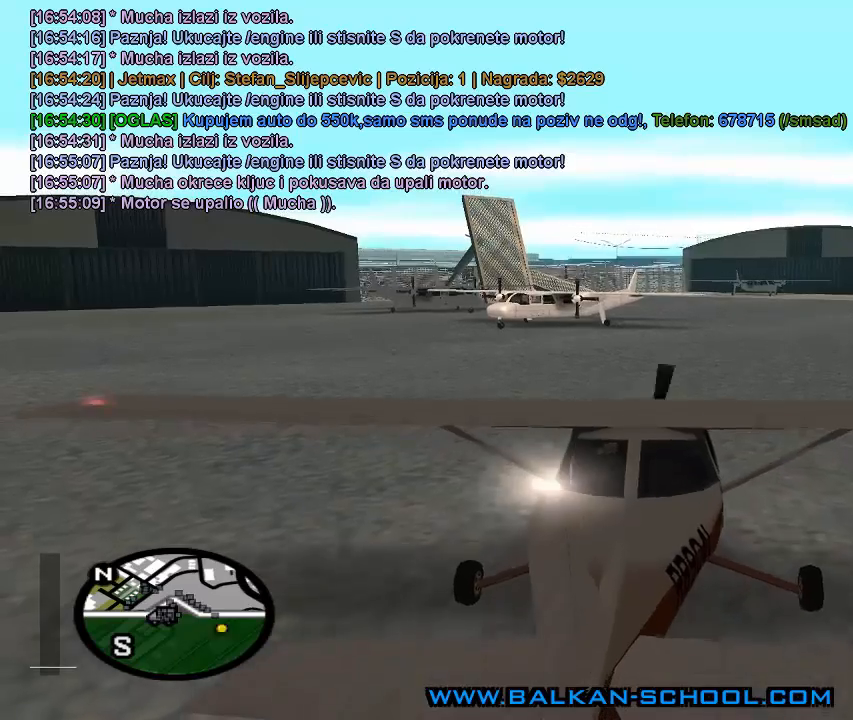
{"keys": ["w"], "mouse": [], "mouse_move": "still", "events": [[67, "w", "up"], [267, "w", "down"], [400, "w", "up"], [500, "w", "down"]]}
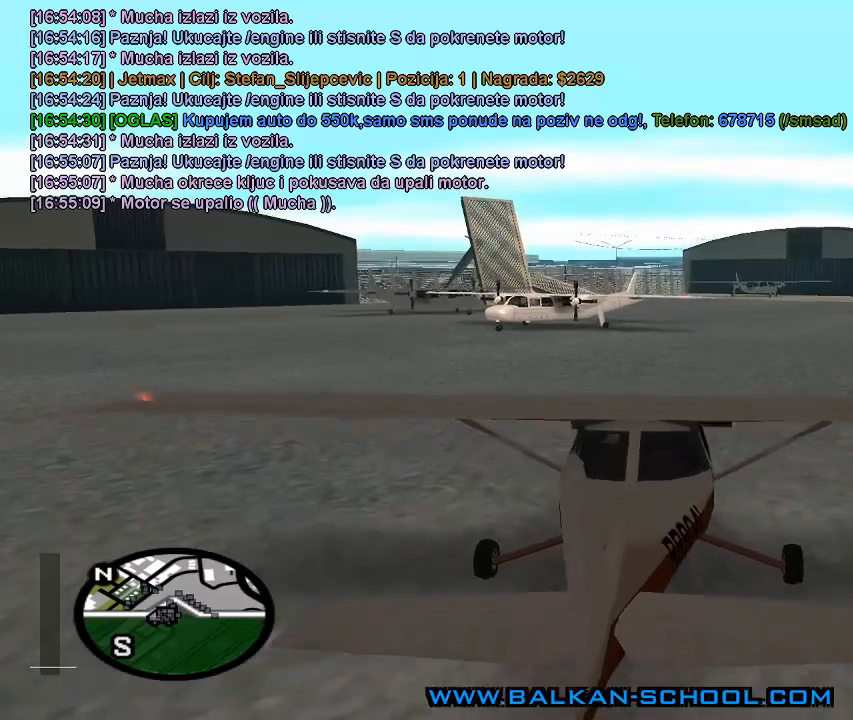
{"keys": [], "mouse": [], "mouse_move": "still", "events": [[133, "w", "up"]]}
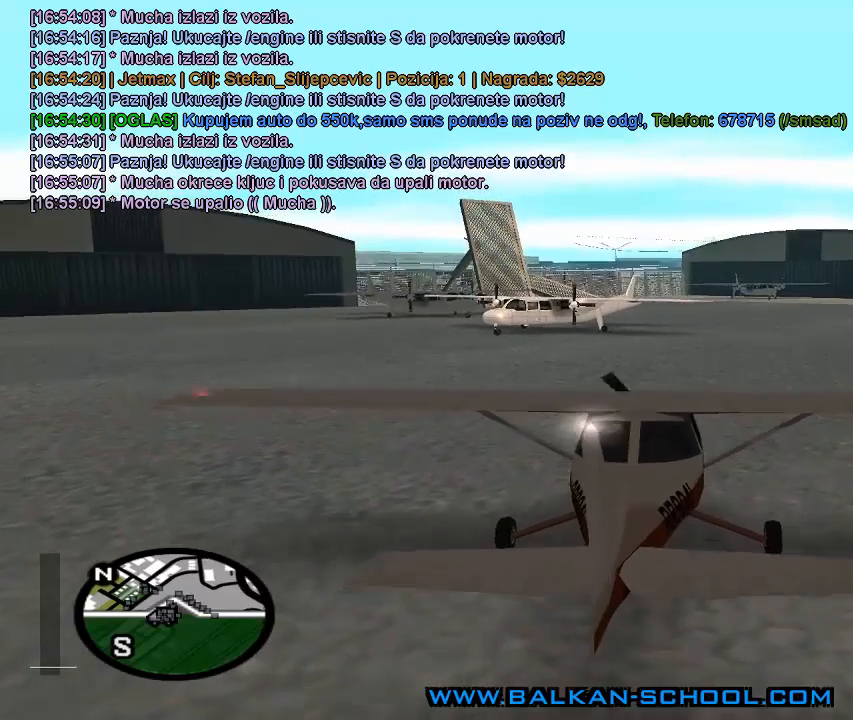
{"keys": ["d"], "mouse": [], "mouse_move": "still", "events": [[233, "d", "down"]]}
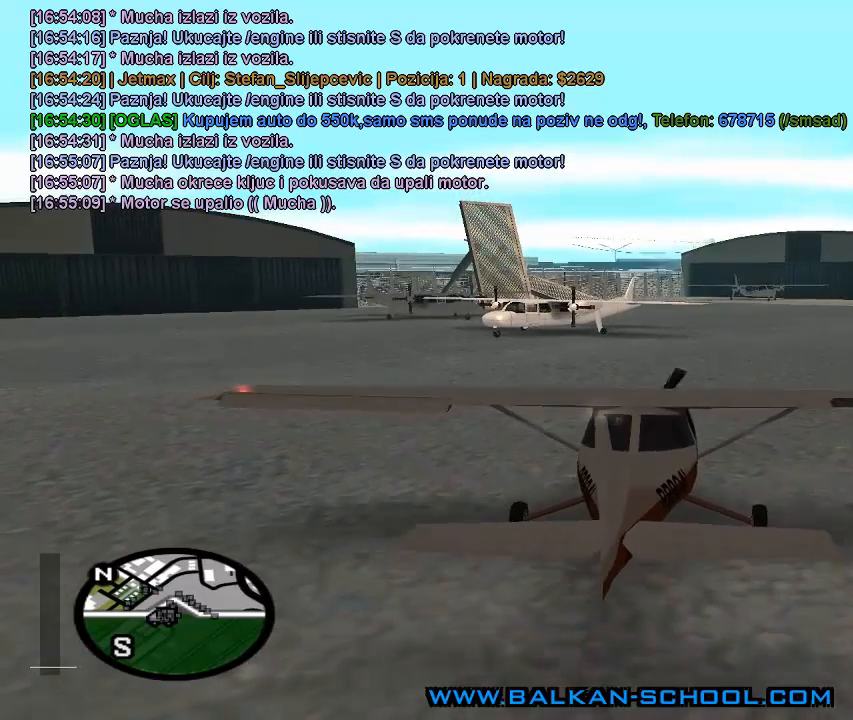
{"keys": ["d"], "mouse": [], "mouse_move": "still", "events": []}
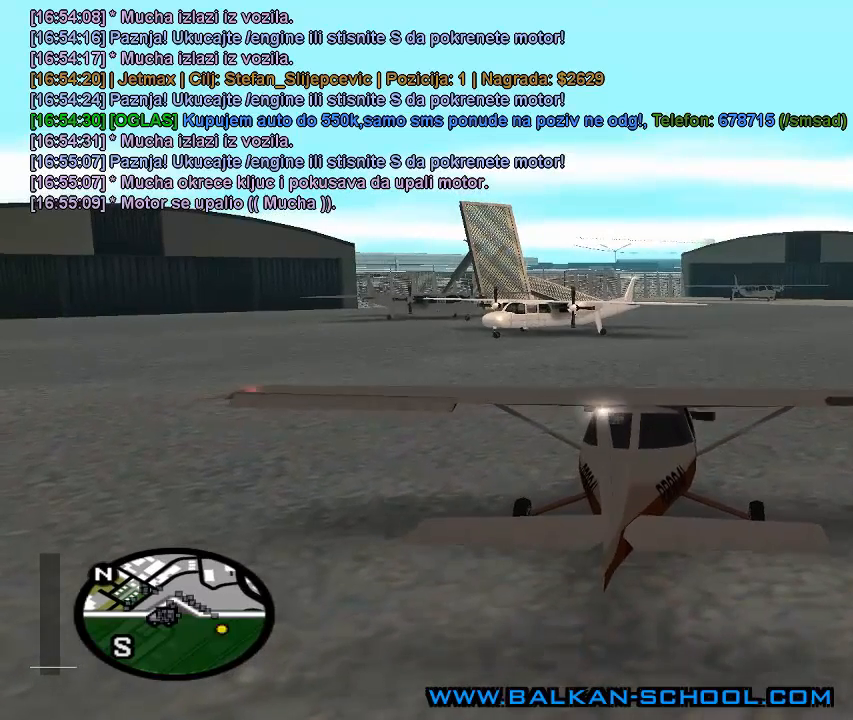
{"keys": [], "mouse": [], "mouse_move": "still", "events": [[133, "d", "up"]]}
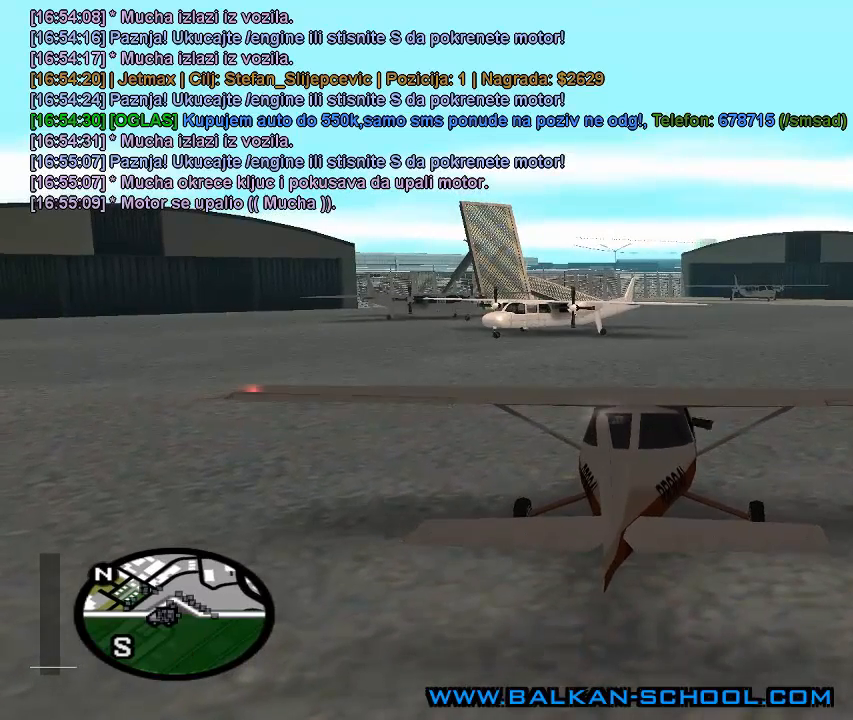
{"keys": ["d", "w"], "mouse": [], "mouse_move": "still", "events": [[133, "d", "down"], [467, "w", "down"]]}
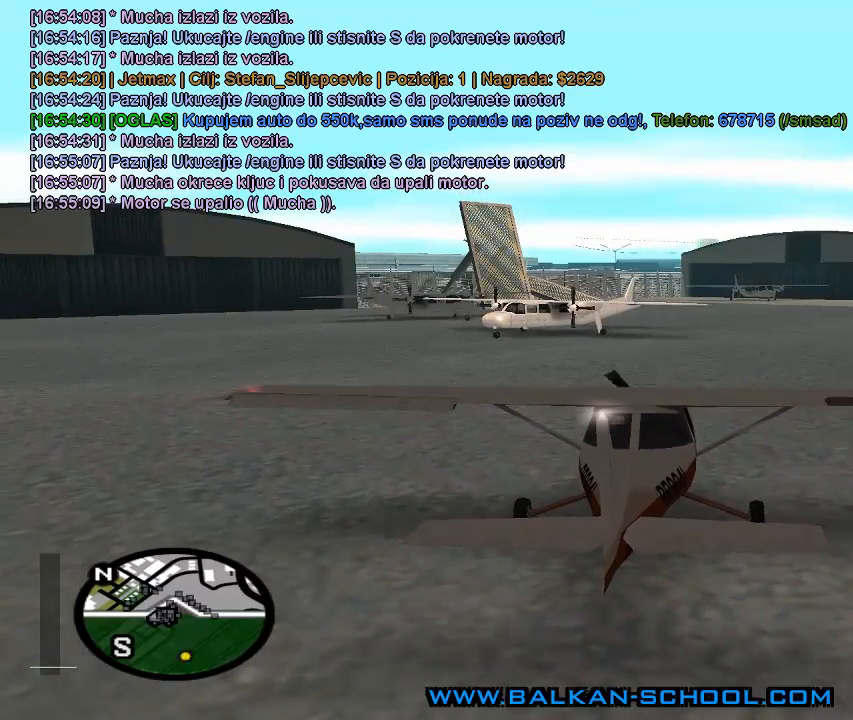
{"keys": ["d"], "mouse": [], "mouse_move": "still", "events": [[400, "w", "up"]]}
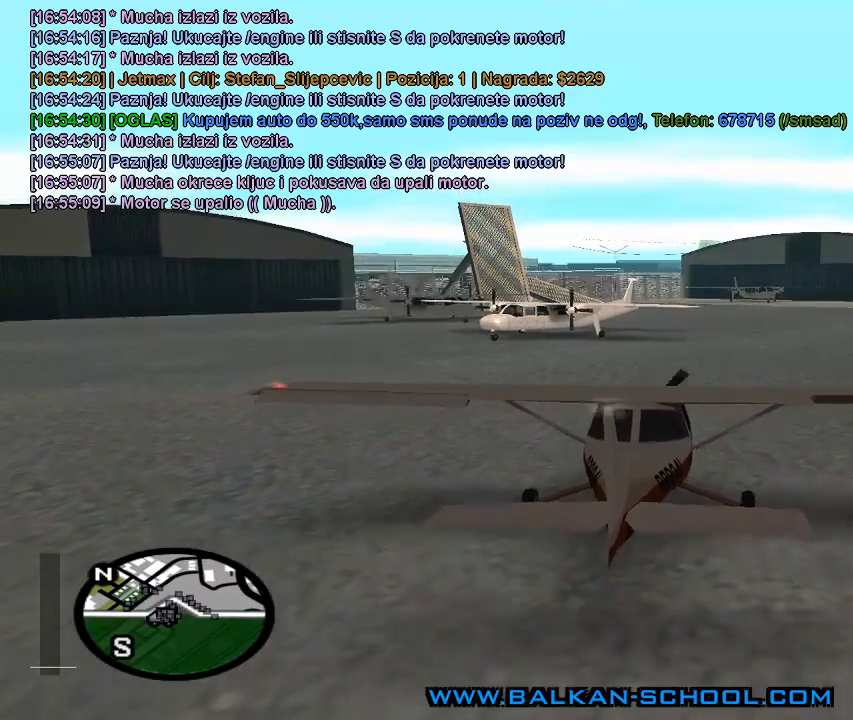
{"keys": ["d", "w"], "mouse": [], "mouse_move": "still", "events": [[100, "w", "down"], [233, "w", "up"], [500, "w", "down"]]}
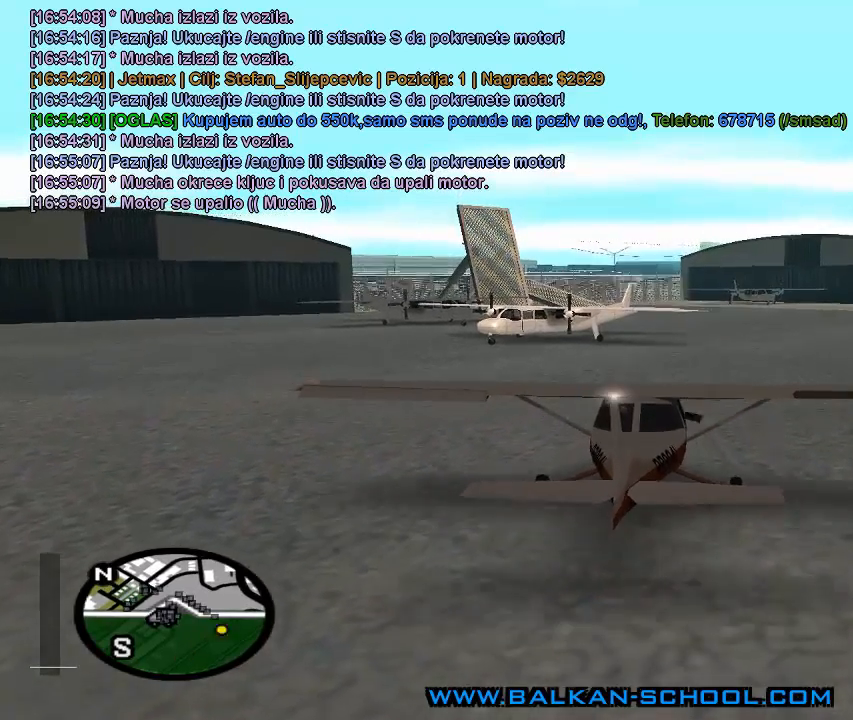
{"keys": [], "mouse": [], "mouse_move": "still", "events": [[200, "w", "up"], [433, "d", "up"]]}
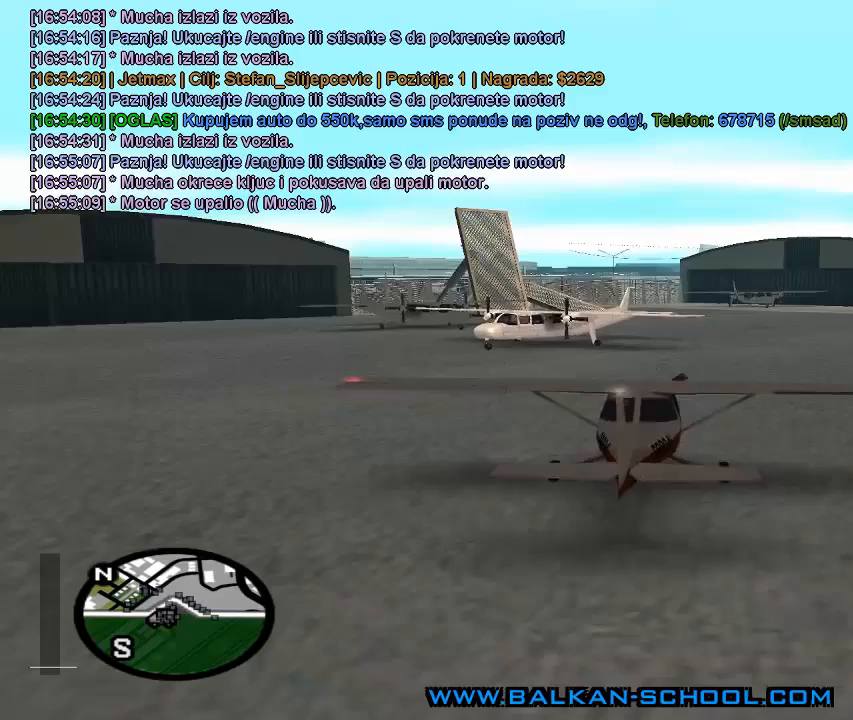
{"keys": ["s"], "mouse": [], "mouse_move": "still", "events": [[167, "s", "down"]]}
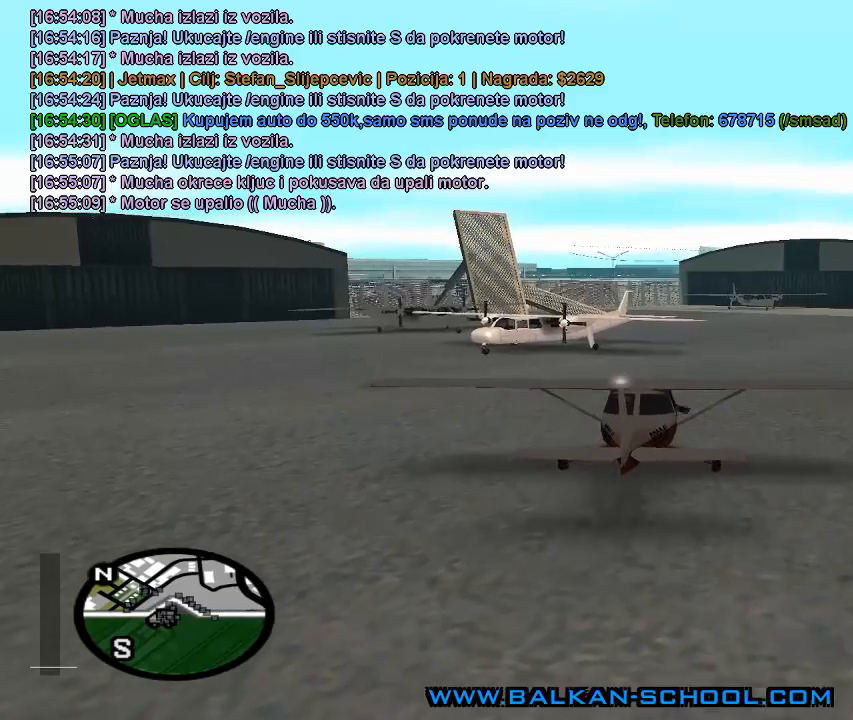
{"keys": [], "mouse": [], "mouse_move": "still", "events": [[467, "s", "up"]]}
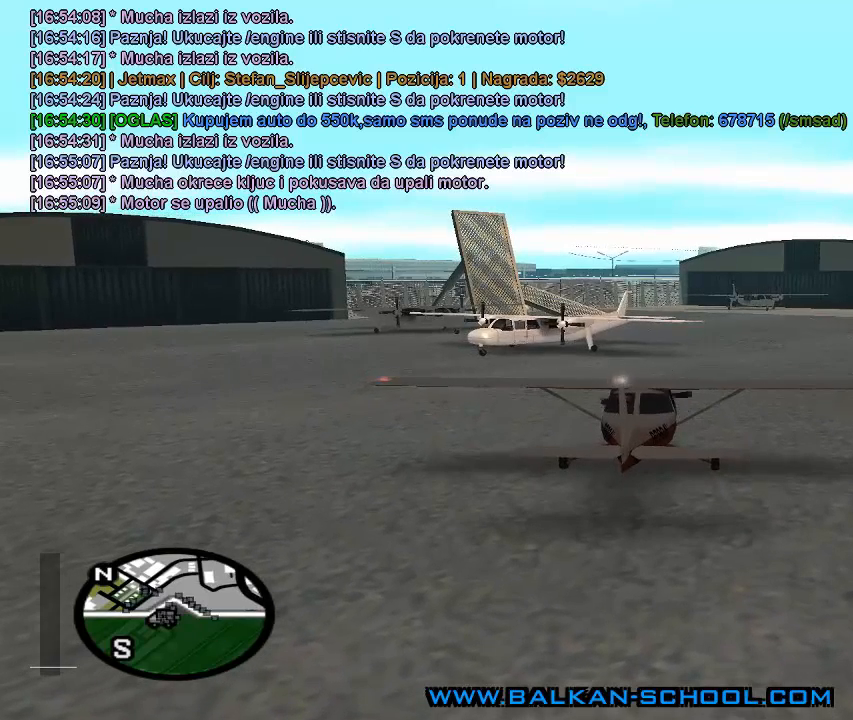
{"keys": [], "mouse": [], "mouse_move": "still", "events": []}
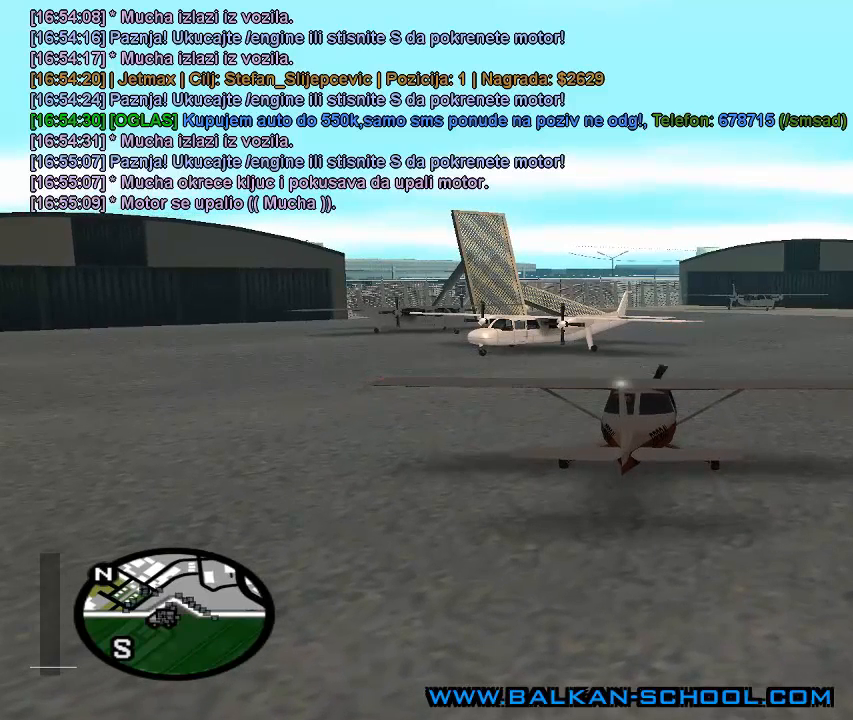
{"keys": [], "mouse": [], "mouse_move": "still", "events": []}
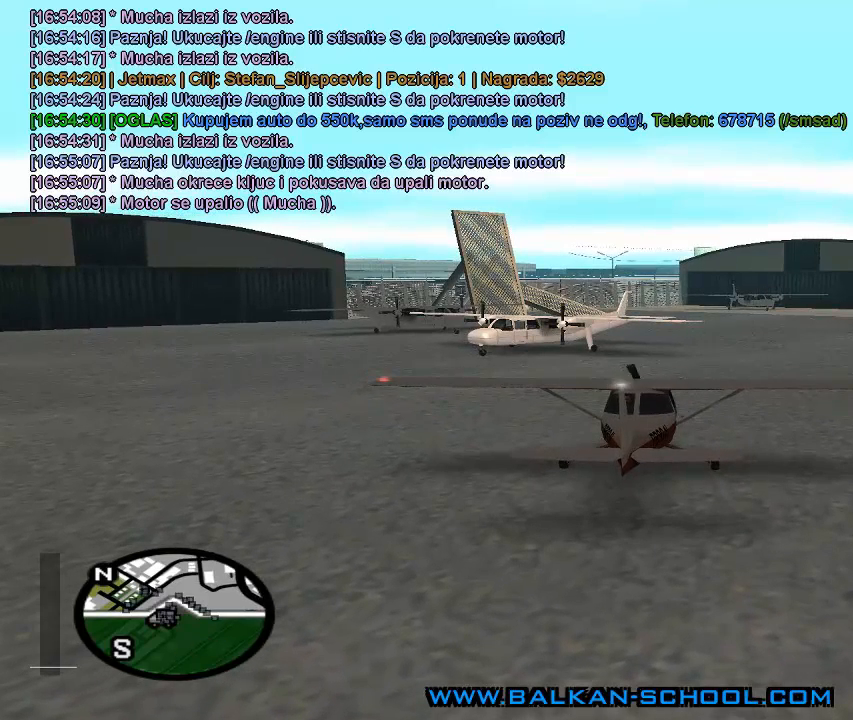
{"keys": [], "mouse": [], "mouse_move": "still", "events": []}
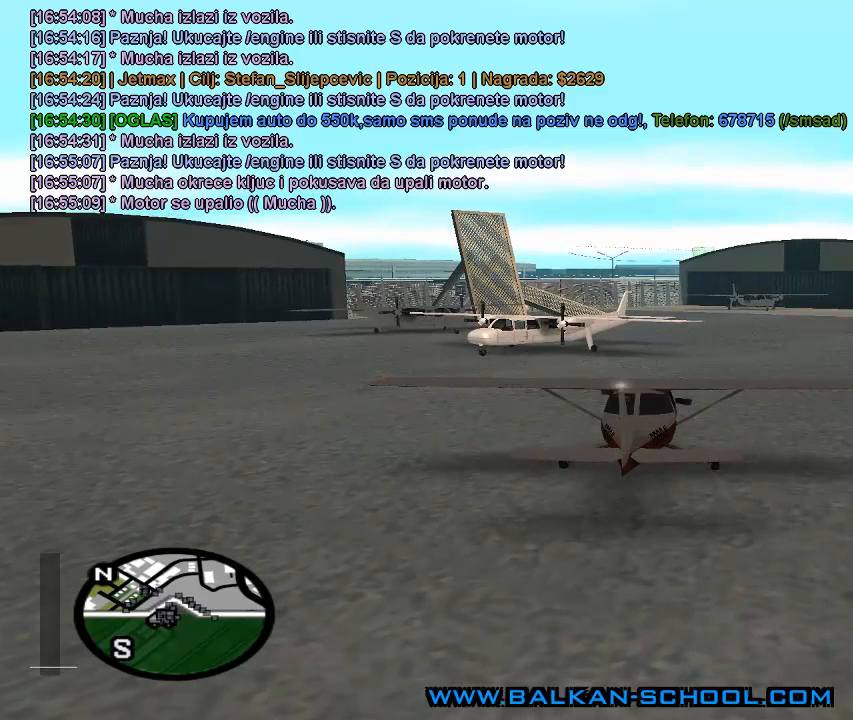
{"keys": [], "mouse": [], "mouse_move": "still", "events": []}
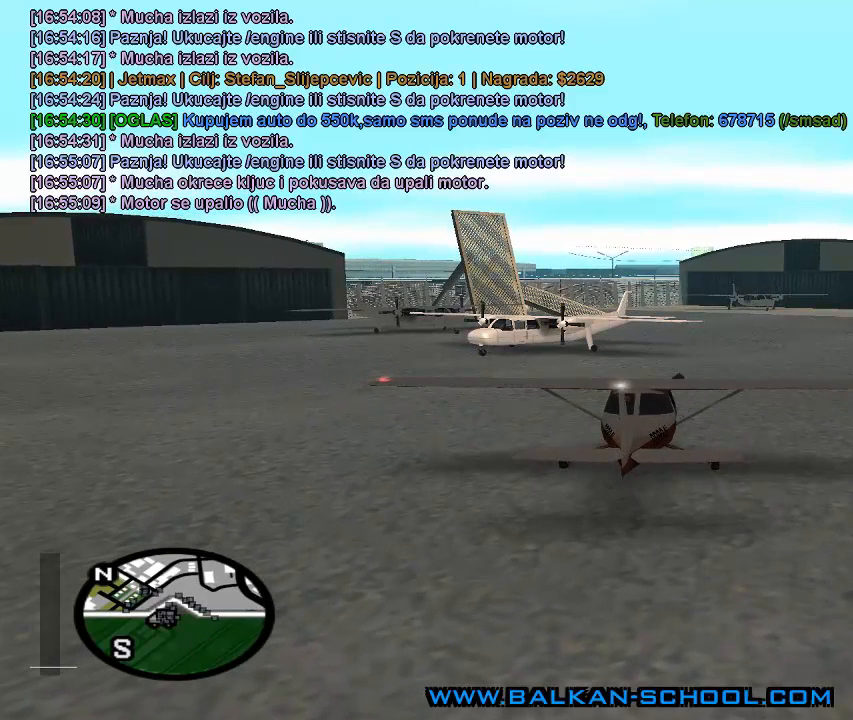
{"keys": [], "mouse": [], "mouse_move": "still", "events": []}
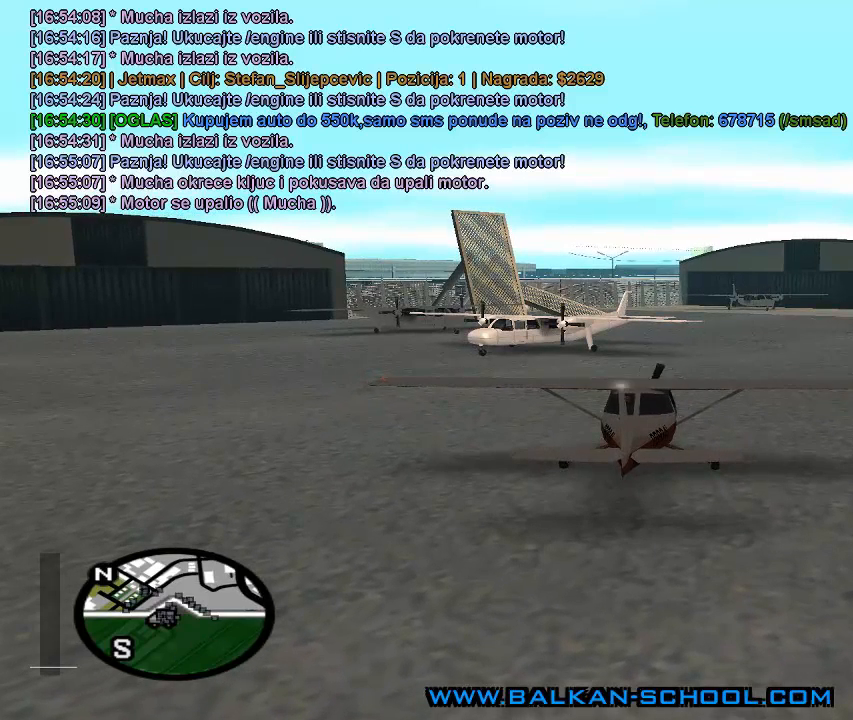
{"keys": ["w"], "mouse": [], "mouse_move": "still", "events": [[233, "w", "down"]]}
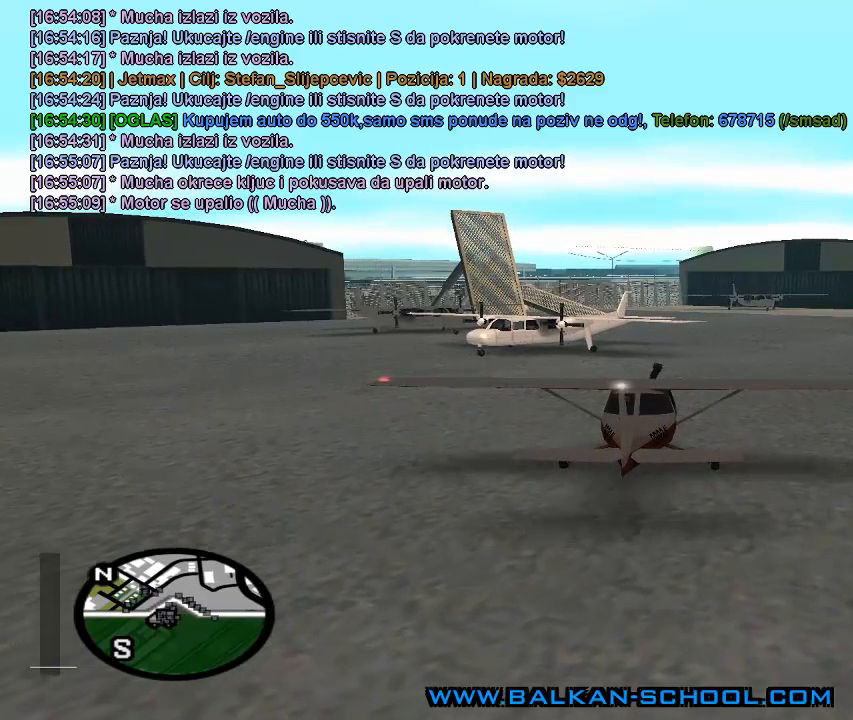
{"keys": ["e", "w"], "mouse": [], "mouse_move": "still", "events": [[67, "w", "up"], [100, "e", "down"], [300, "w", "down"]]}
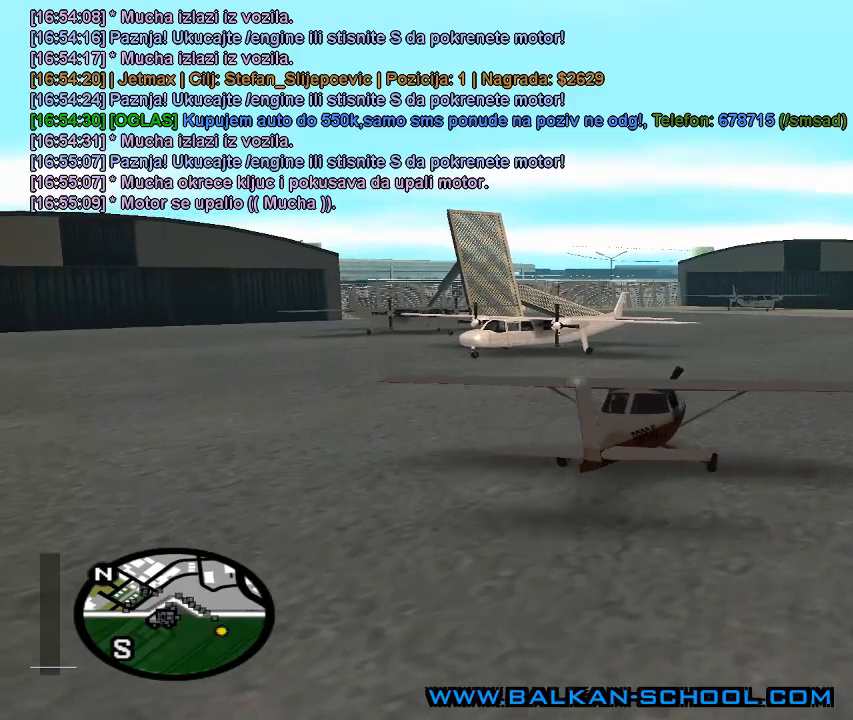
{"keys": ["e", "w"], "mouse": [], "mouse_move": "still", "events": [[200, "w", "up"], [400, "w", "down"]]}
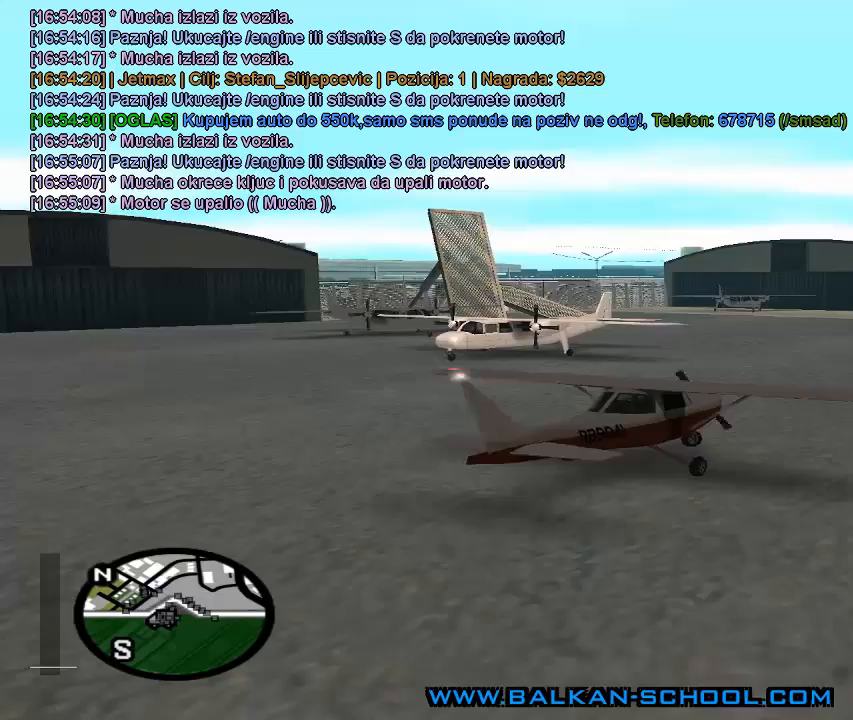
{"keys": ["e"], "mouse": [], "mouse_move": "still", "events": [[100, "w", "up"], [233, "w", "down"], [400, "w", "up"]]}
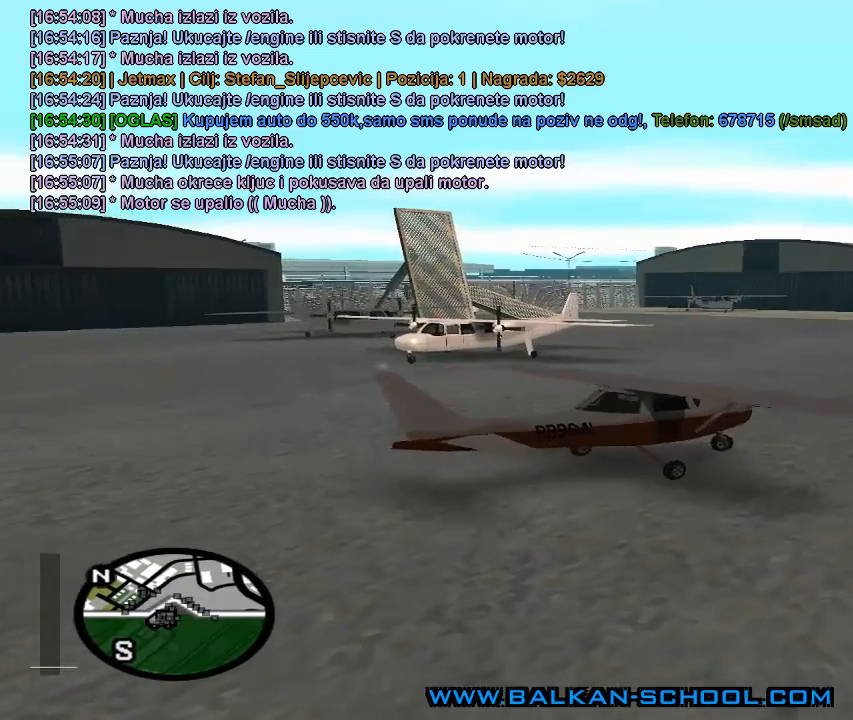
{"keys": ["e"], "mouse": [], "mouse_move": "still", "events": [[67, "w", "down"], [467, "w", "up"]]}
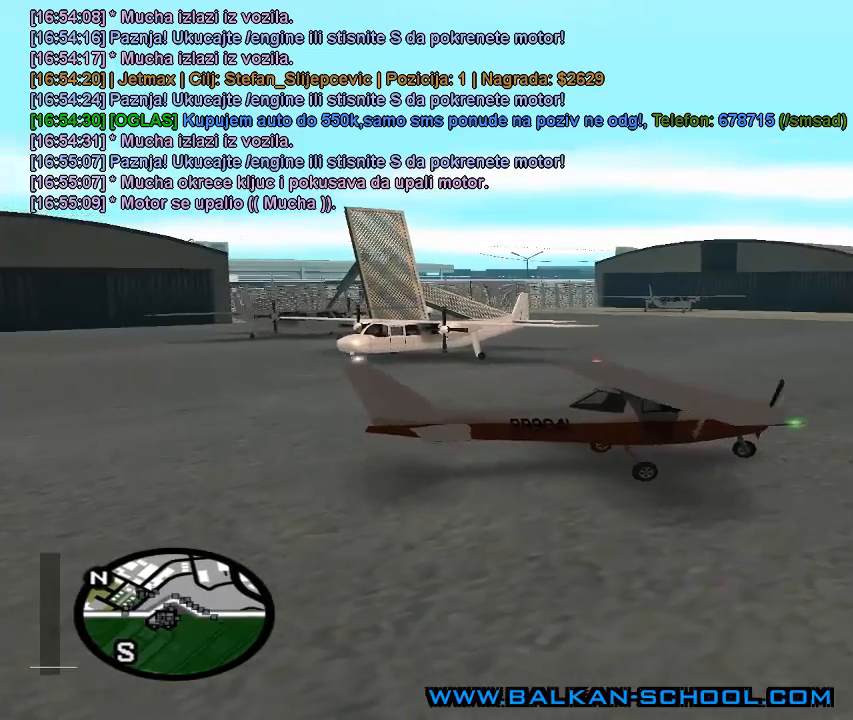
{"keys": ["q"], "mouse": [], "mouse_move": "still", "events": [[300, "e", "up"], [400, "q", "down"]]}